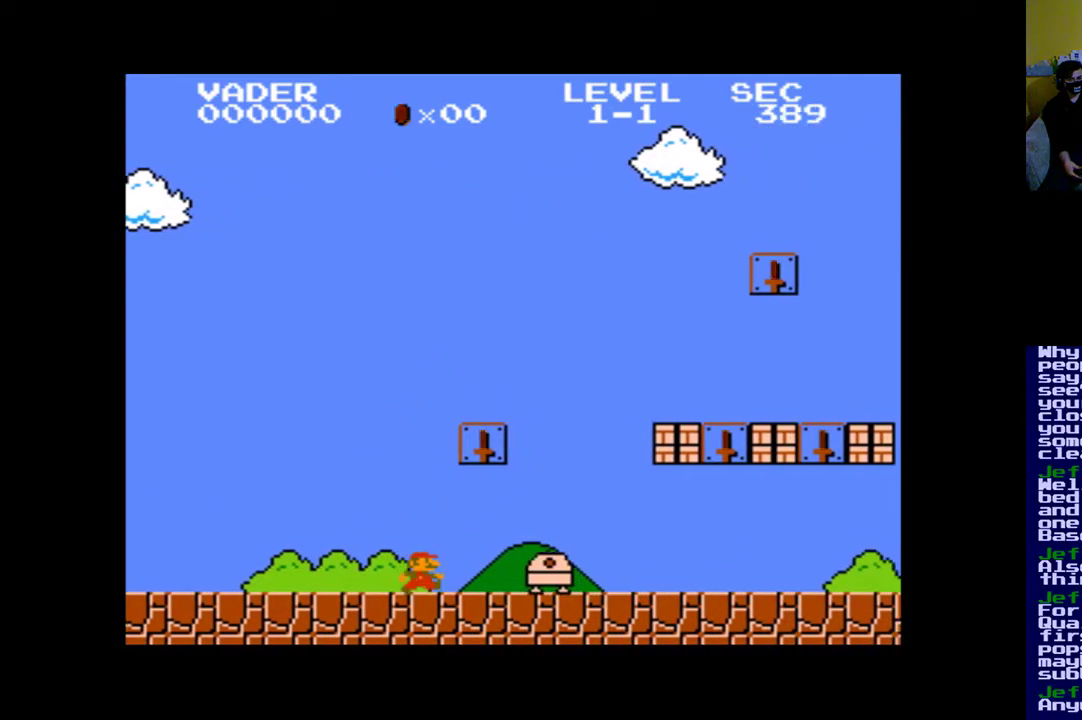
Gameplay with a controller (Xbox layout); each line is a JSON object with the inputs held at the frame after it. "events" lists button and stick changes between this image and that frame as [ms after this image, input, new state], when the widget could be followed in between.
{"buttons": ["B"], "left_stick": "center", "right_stick": "center", "events": [[250, "B", "down"], [483, "DPAD_RIGHT", "up"]]}
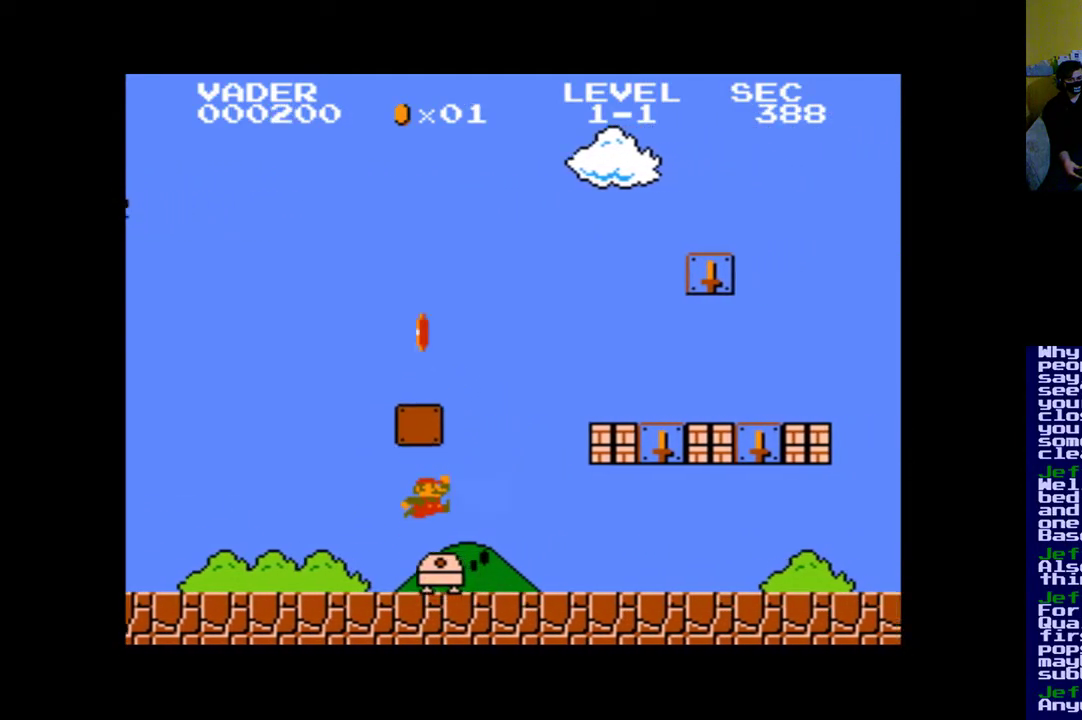
{"buttons": [], "left_stick": "center", "right_stick": "center", "events": [[317, "B", "up"]]}
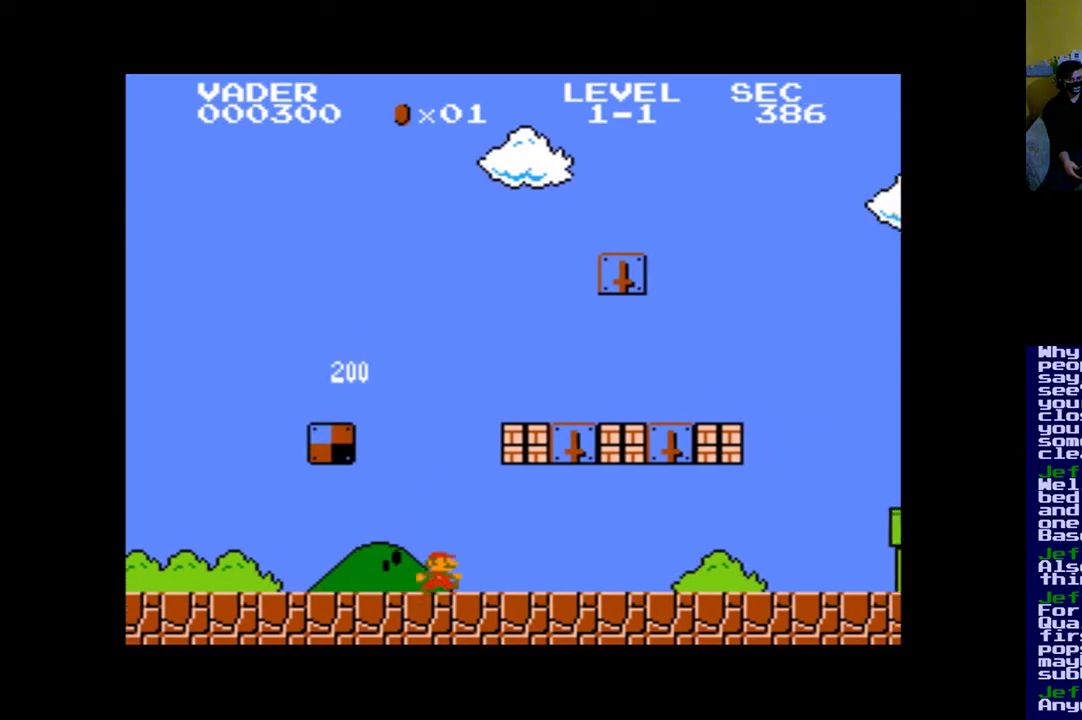
{"buttons": ["B"], "left_stick": "center", "right_stick": "center", "events": [[450, "B", "down"]]}
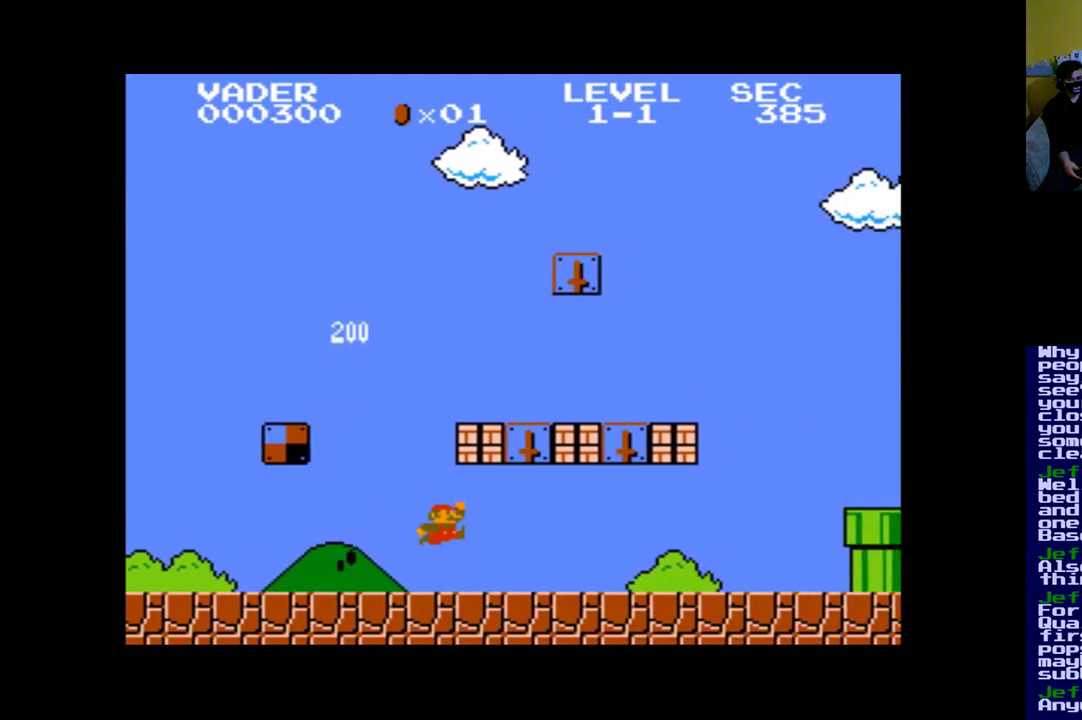
{"buttons": [], "left_stick": "center", "right_stick": "center", "events": [[150, "DPAD_RIGHT", "down"], [283, "DPAD_RIGHT", "up"], [450, "B", "up"]]}
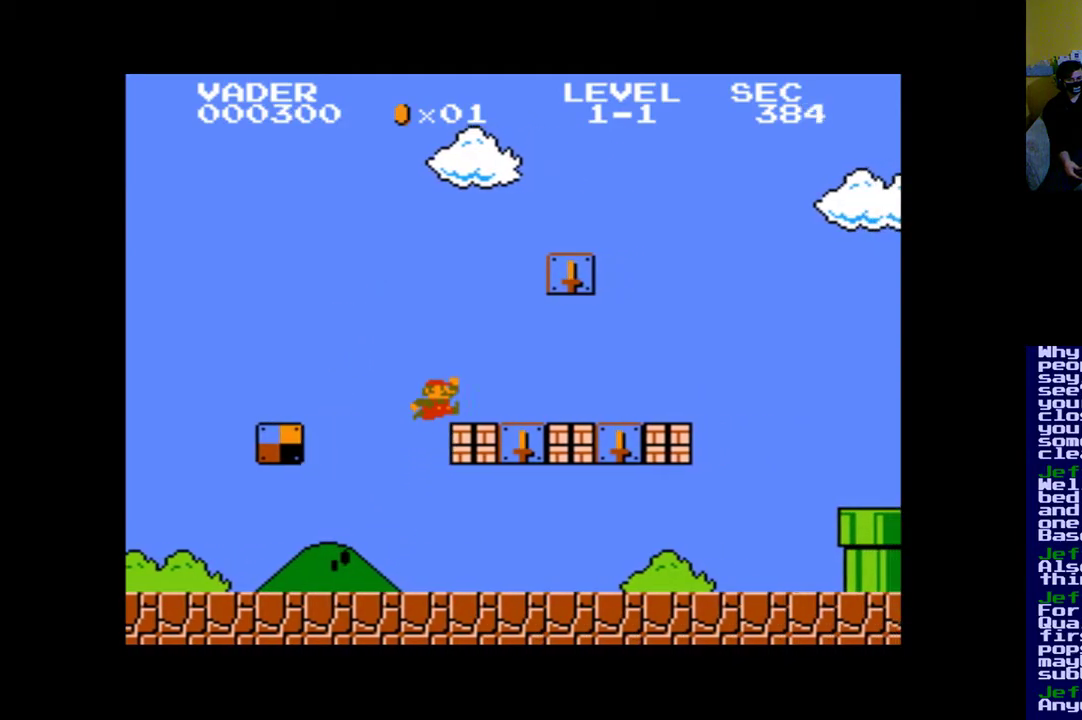
{"buttons": ["B"], "left_stick": "center", "right_stick": "center", "events": [[117, "DPAD_RIGHT", "down"], [350, "DPAD_RIGHT", "up"], [450, "B", "down"]]}
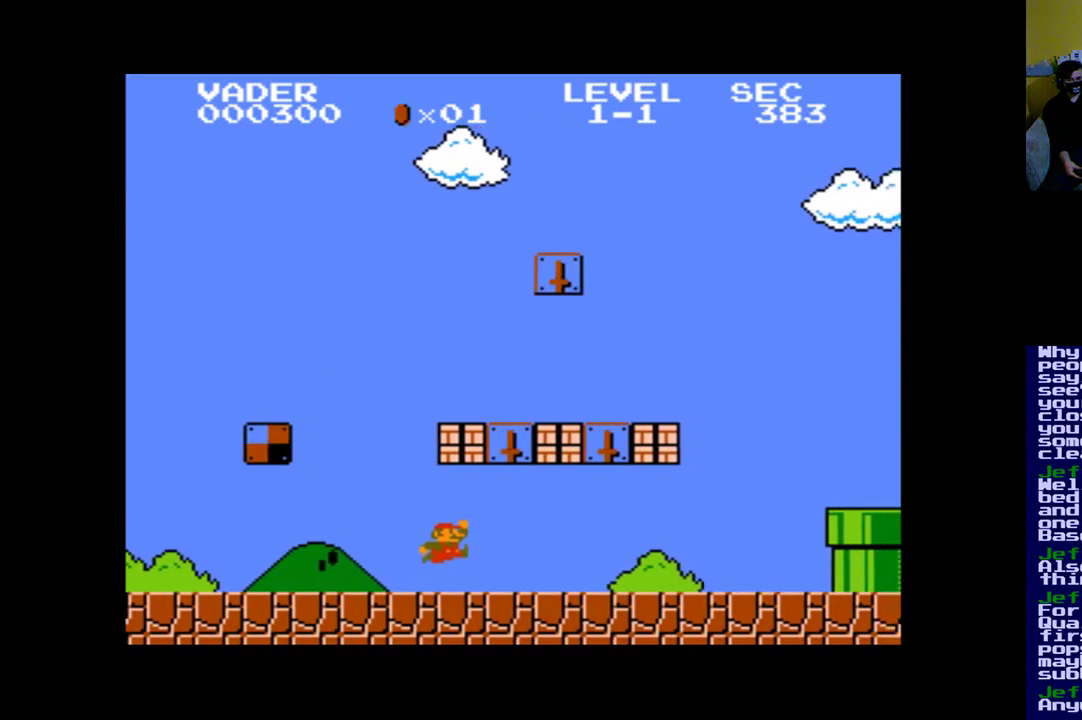
{"buttons": ["DPAD_RIGHT"], "left_stick": "center", "right_stick": "center", "events": [[450, "B", "up"], [450, "DPAD_RIGHT", "down"]]}
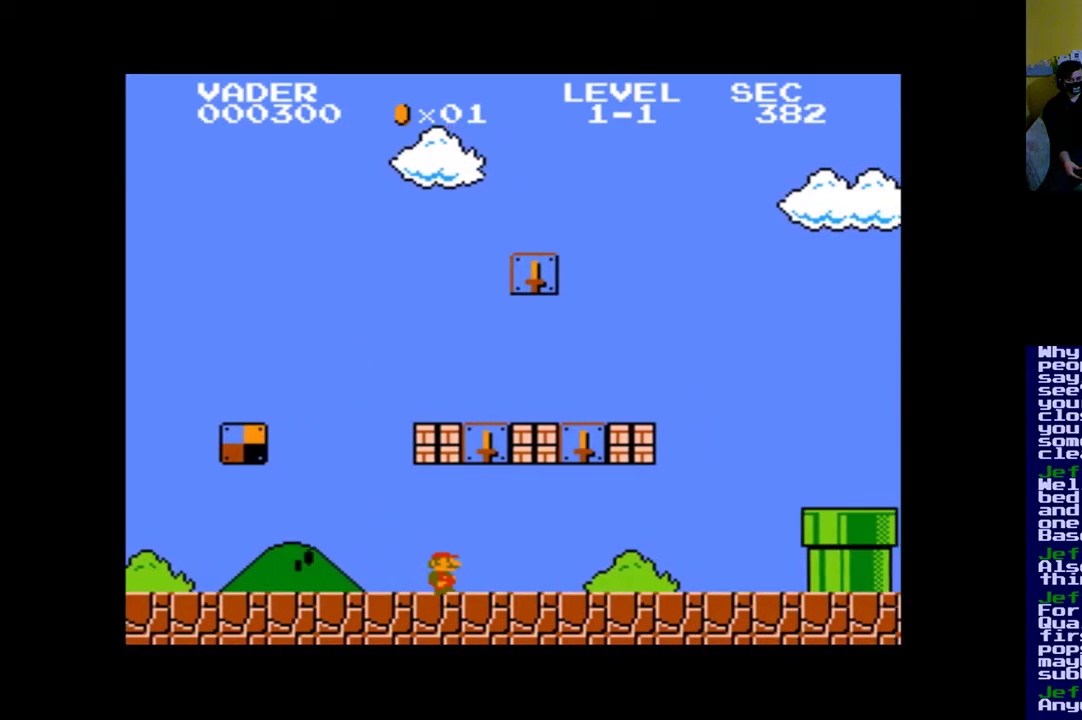
{"buttons": ["B"], "left_stick": "center", "right_stick": "center", "events": [[83, "B", "down"], [183, "DPAD_RIGHT", "up"]]}
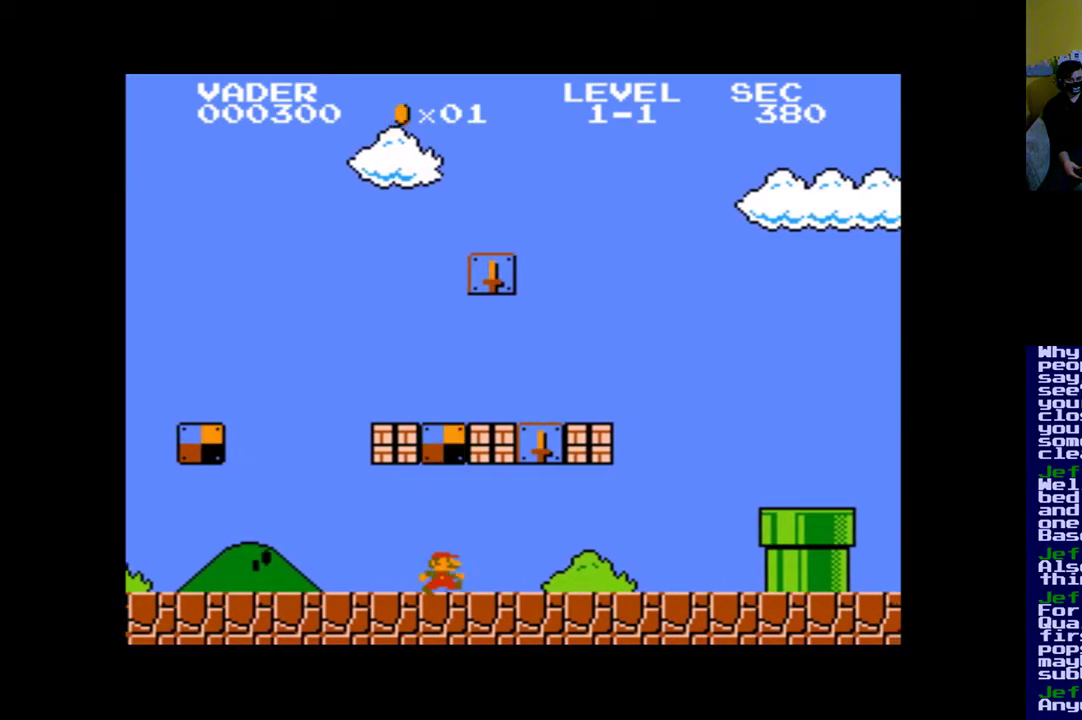
{"buttons": ["B", "DPAD_RIGHT"], "left_stick": "center", "right_stick": "center", "events": [[17, "B", "up"], [183, "DPAD_RIGHT", "down"], [483, "B", "down"]]}
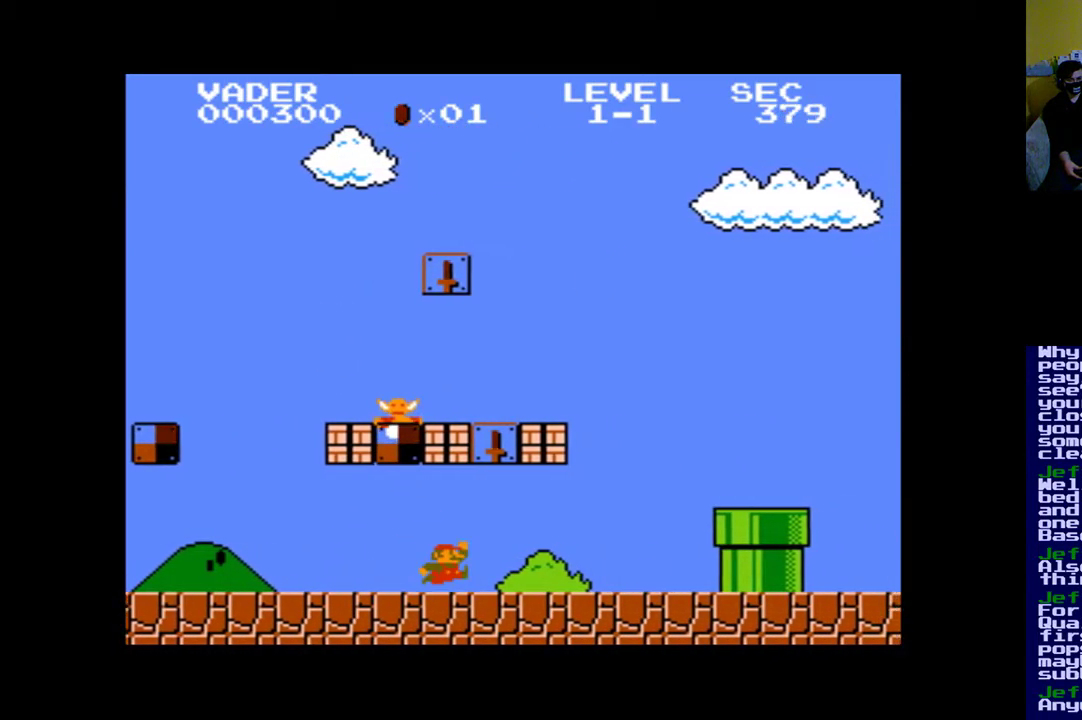
{"buttons": [], "left_stick": "center", "right_stick": "center", "events": [[117, "DPAD_RIGHT", "up"], [450, "B", "up"]]}
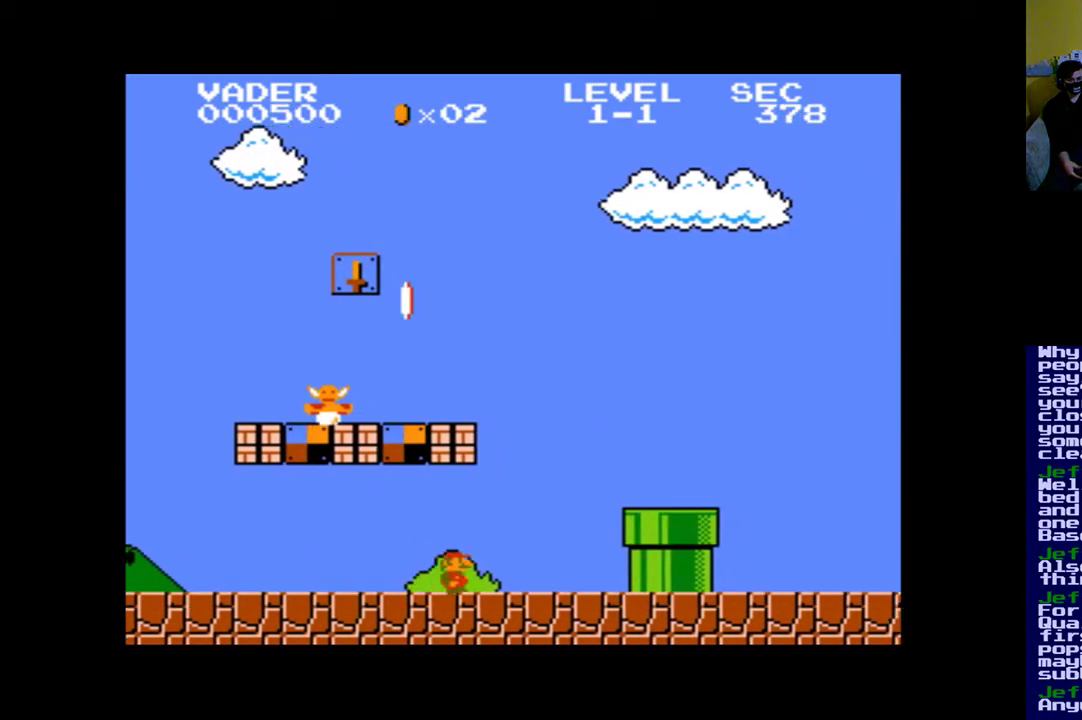
{"buttons": [], "left_stick": "center", "right_stick": "center", "events": [[117, "DPAD_RIGHT", "down"], [383, "DPAD_RIGHT", "up"]]}
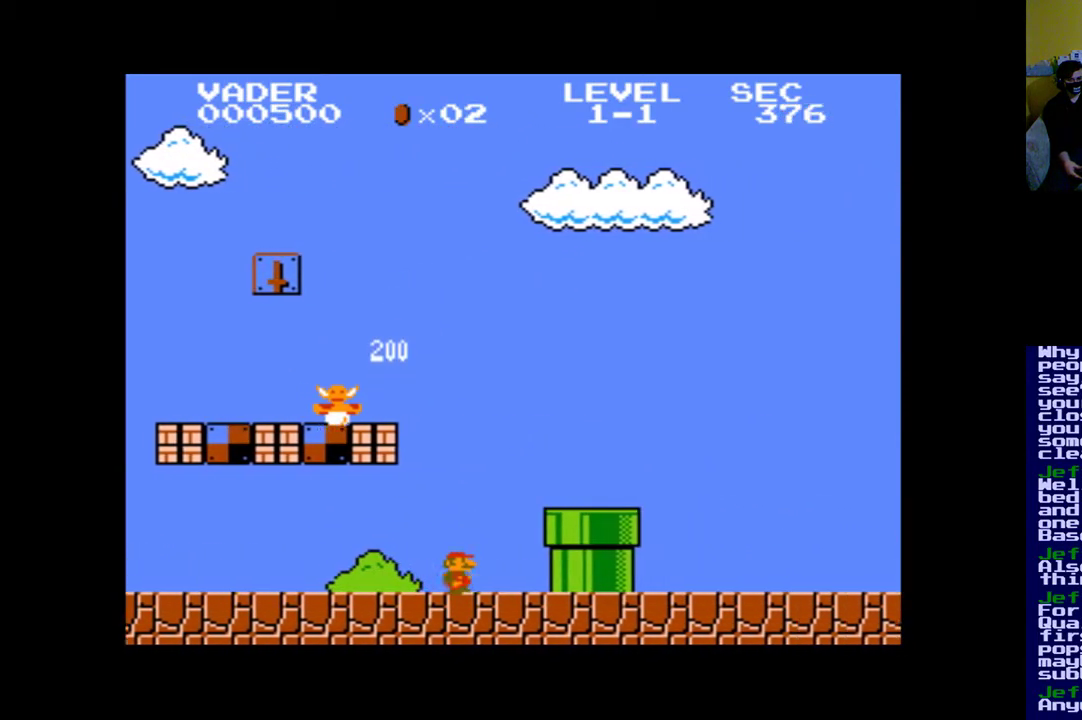
{"buttons": [], "left_stick": "center", "right_stick": "center", "events": [[317, "DPAD_LEFT", "down"], [417, "DPAD_LEFT", "up"]]}
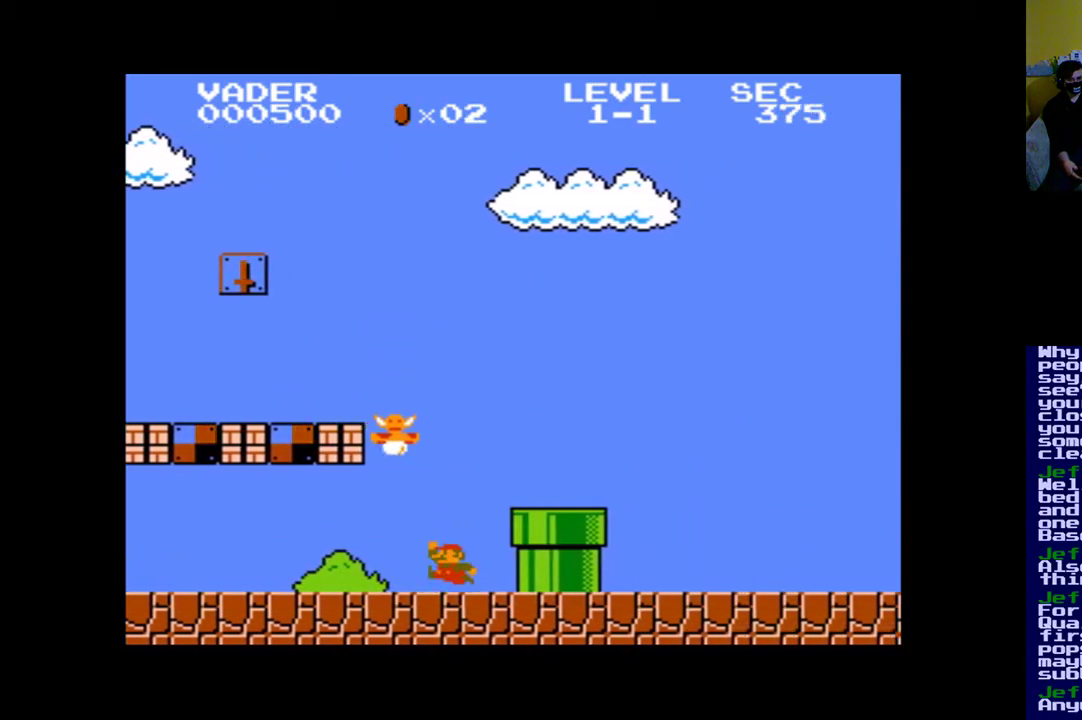
{"buttons": ["B", "DPAD_LEFT"], "left_stick": "center", "right_stick": "center", "events": [[17, "B", "down"], [283, "DPAD_LEFT", "down"]]}
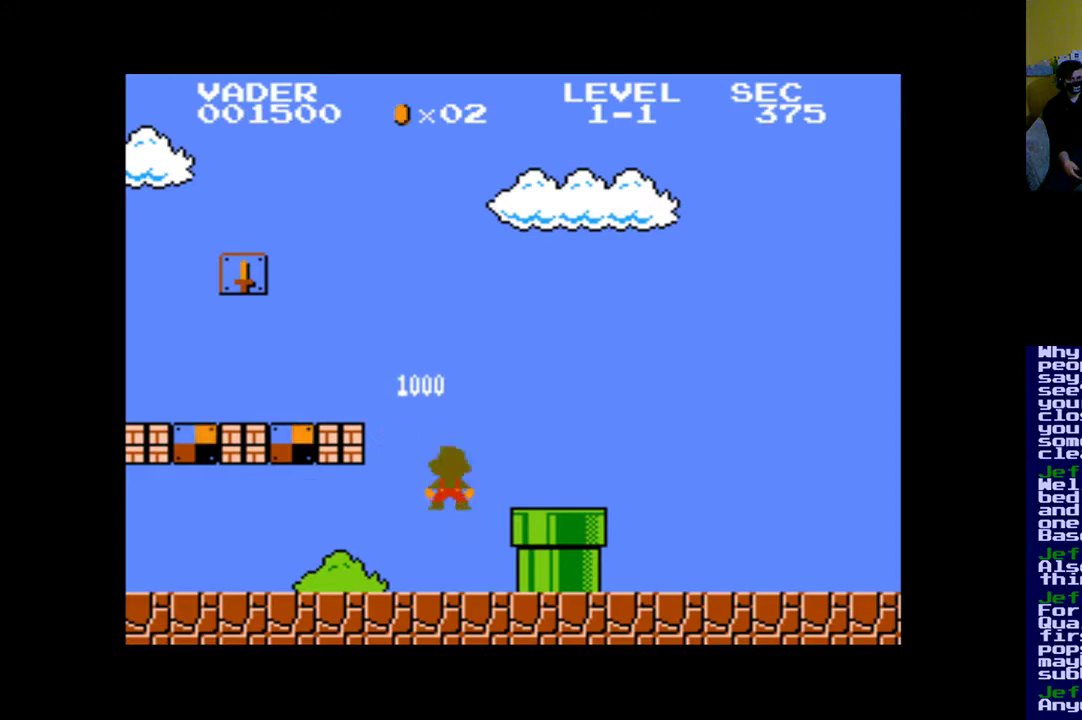
{"buttons": [], "left_stick": "center", "right_stick": "center", "events": [[350, "DPAD_LEFT", "up"], [450, "B", "up"]]}
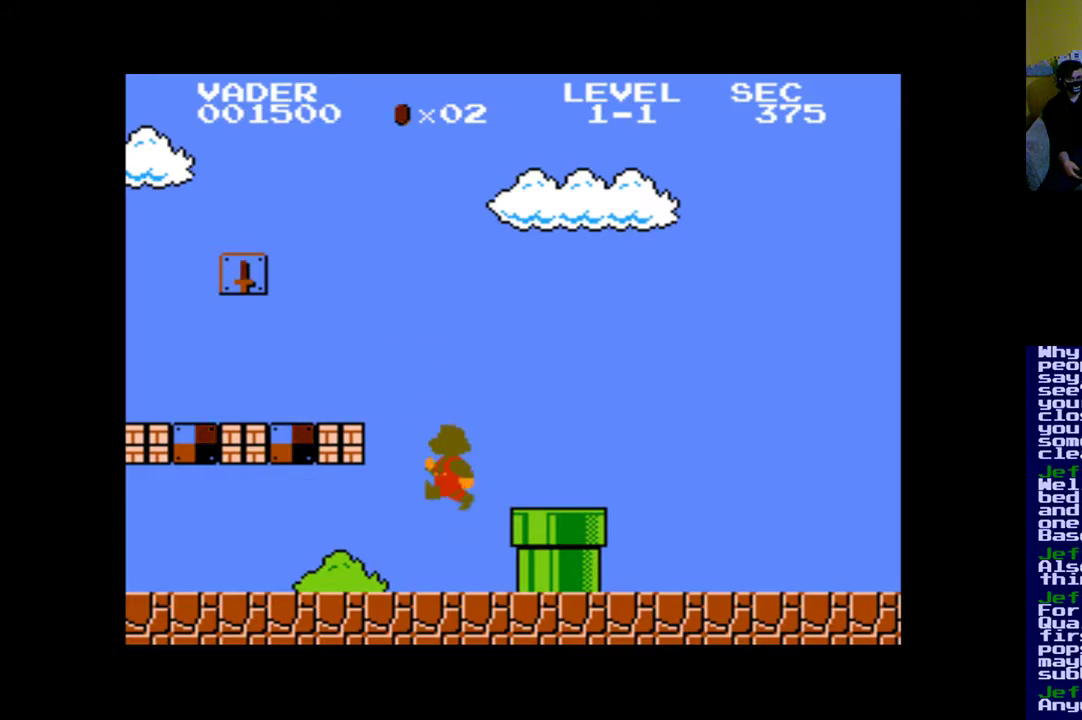
{"buttons": ["DPAD_LEFT"], "left_stick": "center", "right_stick": "center", "events": [[483, "DPAD_LEFT", "down"]]}
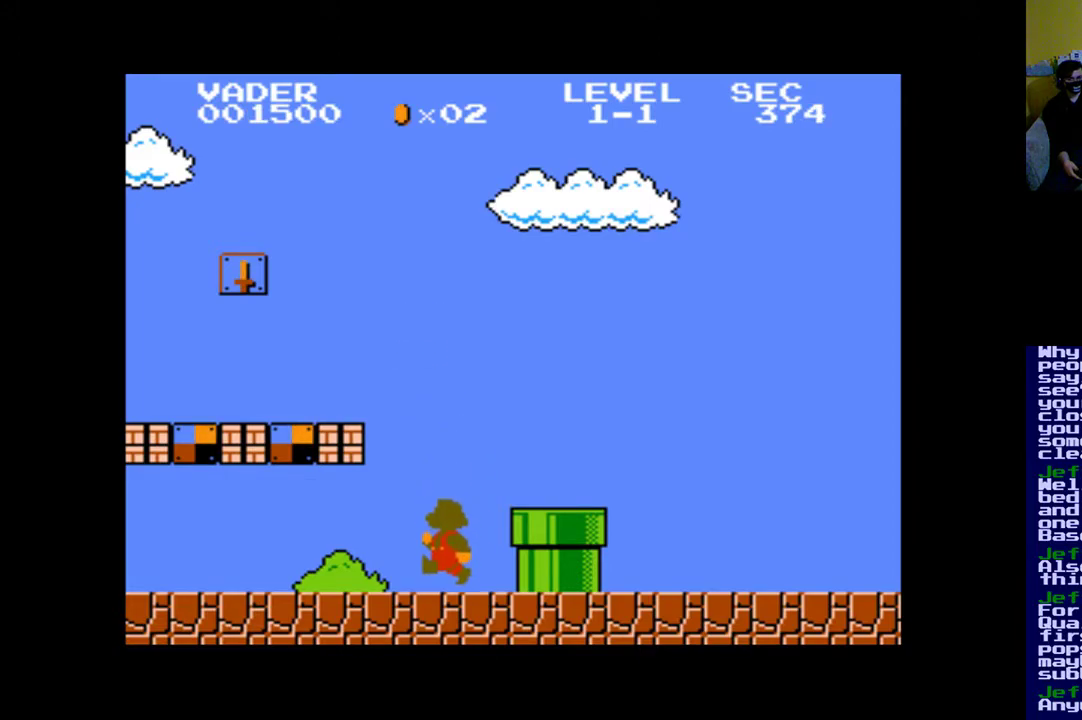
{"buttons": ["B", "DPAD_LEFT"], "left_stick": "center", "right_stick": "center", "events": [[183, "B", "down"]]}
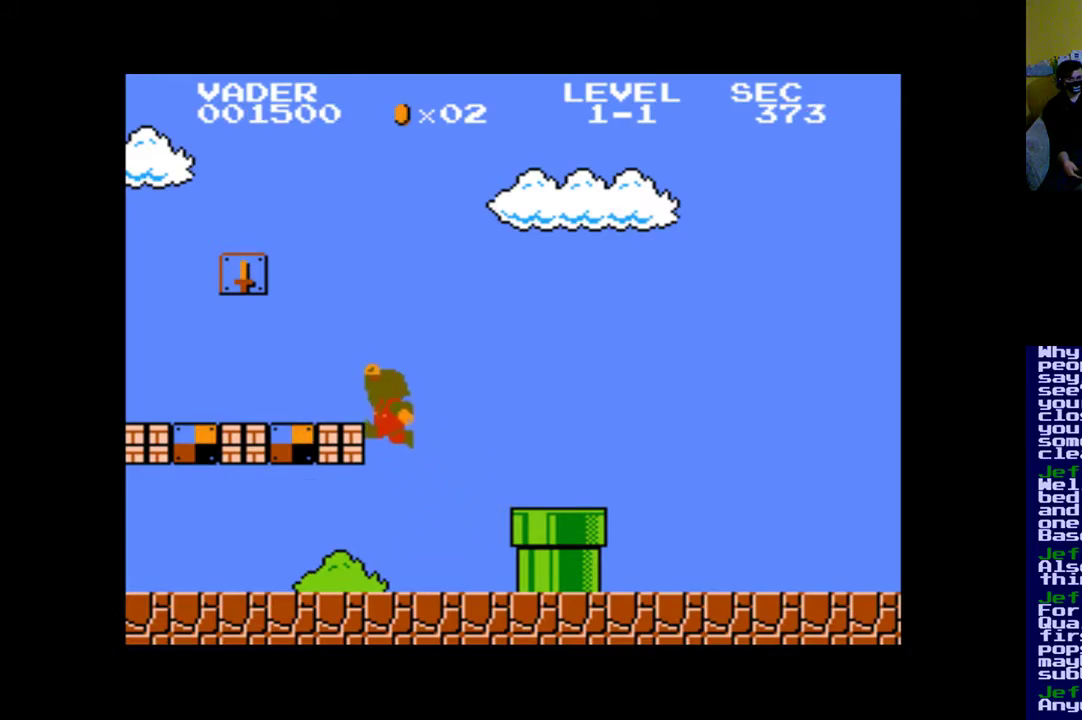
{"buttons": [], "left_stick": "center", "right_stick": "center", "events": [[317, "B", "up"], [350, "DPAD_LEFT", "up"]]}
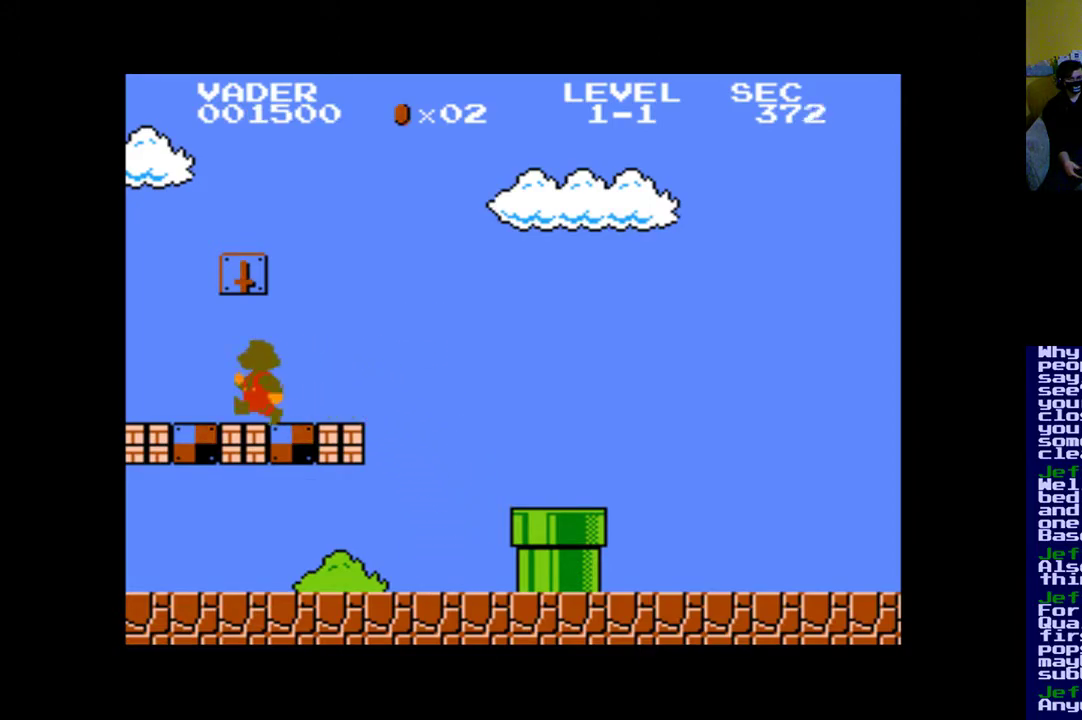
{"buttons": [], "left_stick": "center", "right_stick": "center", "events": [[50, "DPAD_RIGHT", "down"], [183, "DPAD_RIGHT", "up"]]}
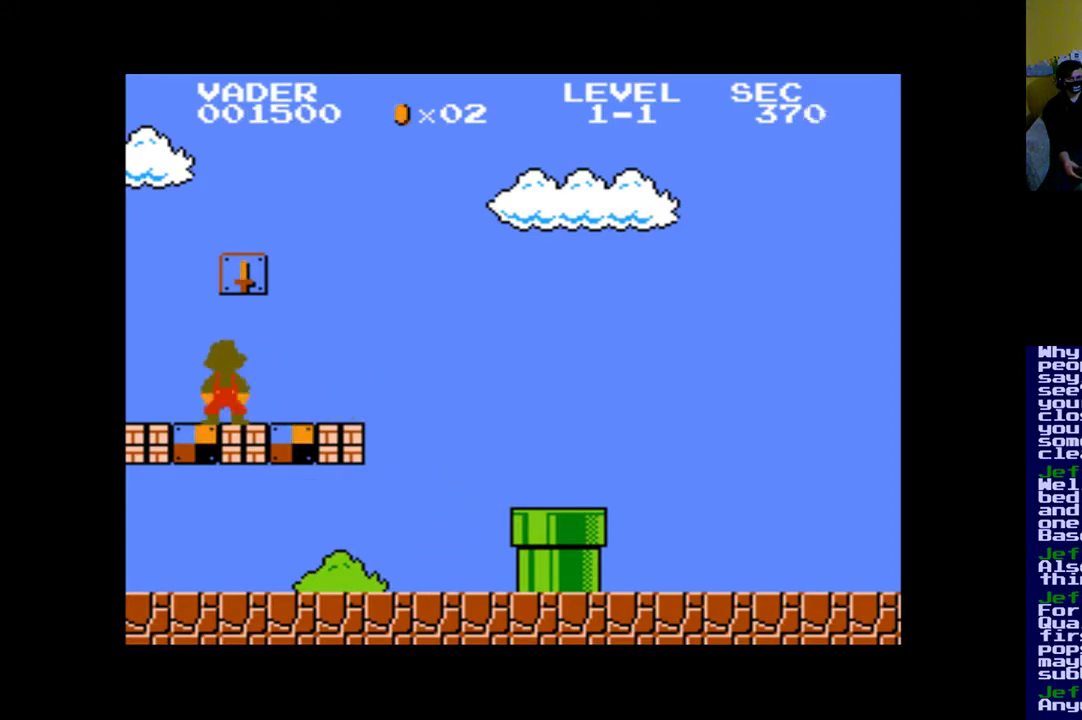
{"buttons": [], "left_stick": "center", "right_stick": "center", "events": [[217, "DPAD_RIGHT", "down"], [317, "DPAD_RIGHT", "up"]]}
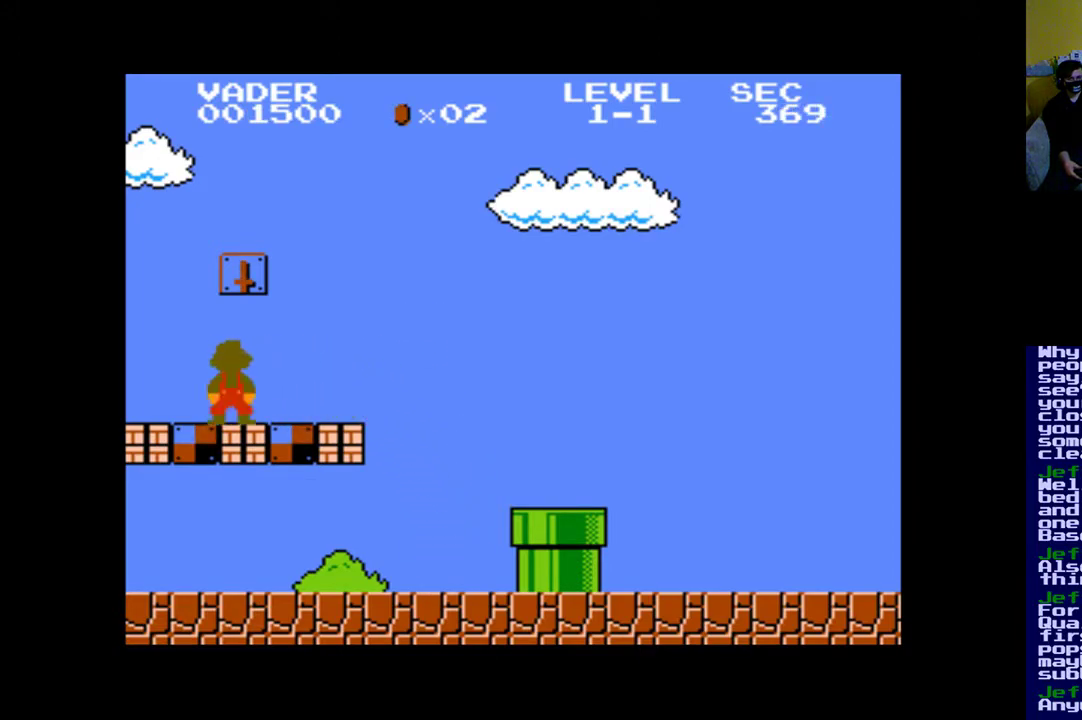
{"buttons": ["B"], "left_stick": "center", "right_stick": "center", "events": [[83, "B", "down"]]}
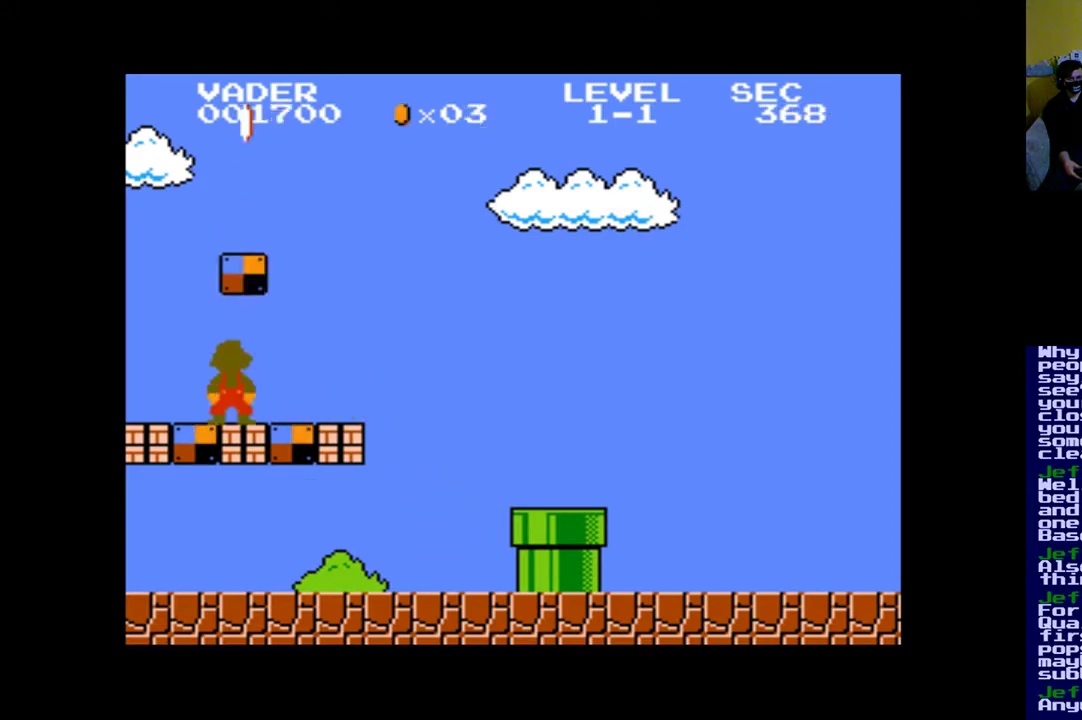
{"buttons": ["B"], "left_stick": "center", "right_stick": "center", "events": [[17, "B", "up"], [183, "B", "down"]]}
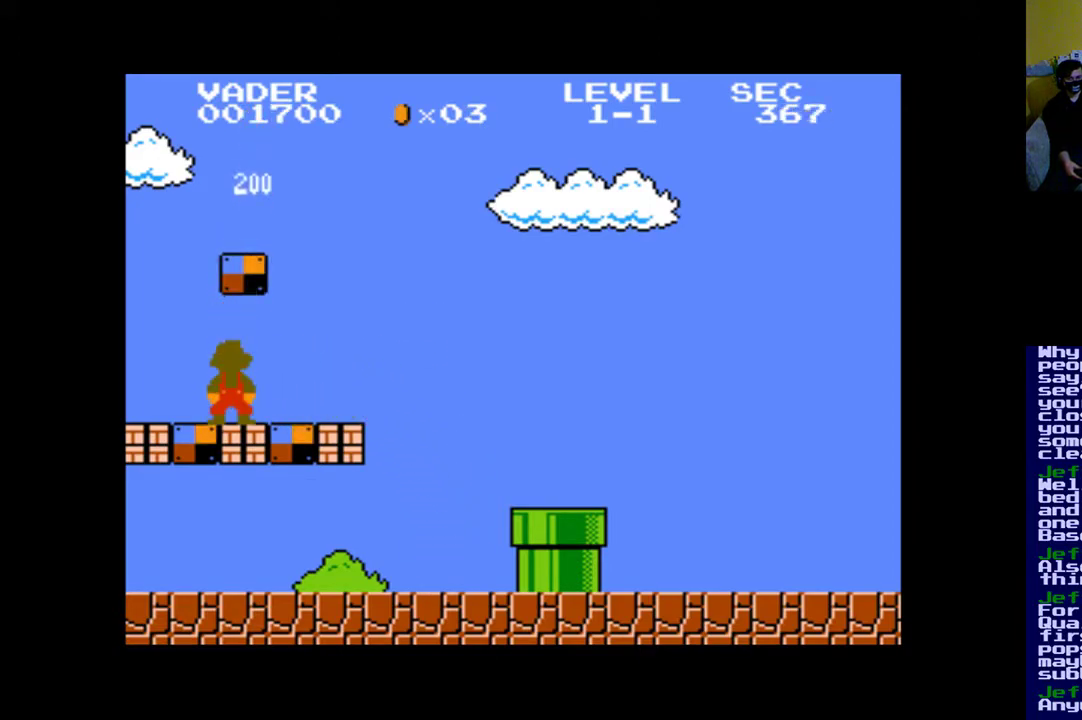
{"buttons": ["DPAD_RIGHT"], "left_stick": "center", "right_stick": "center", "events": [[83, "B", "up"], [117, "DPAD_RIGHT", "down"]]}
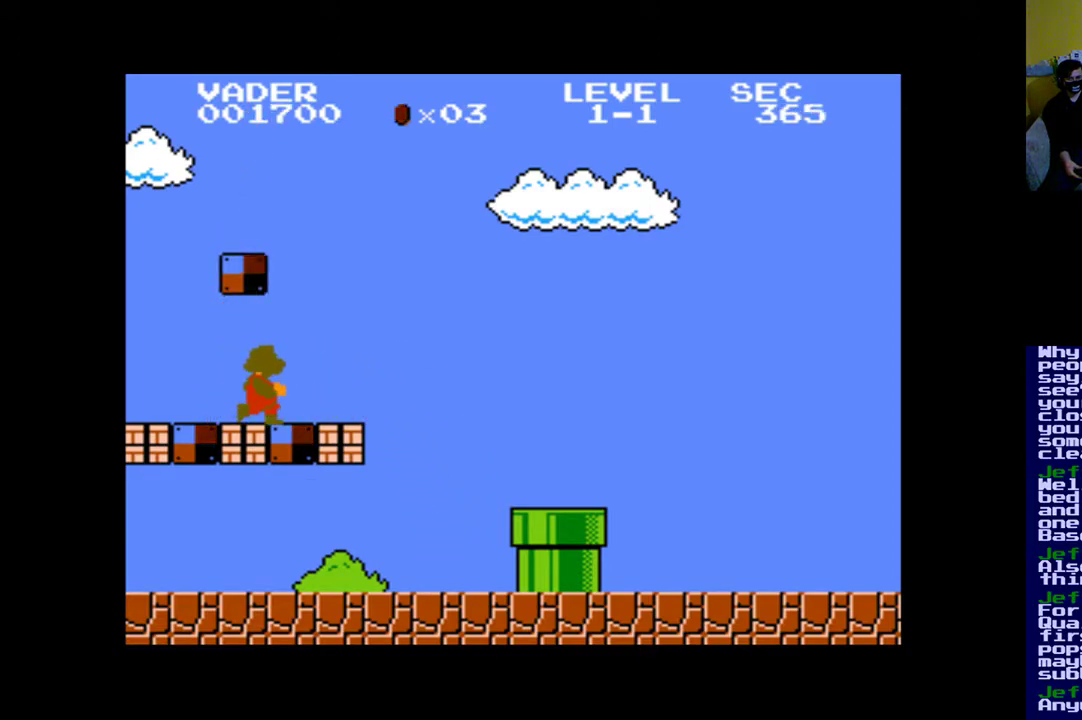
{"buttons": ["B", "DPAD_RIGHT"], "left_stick": "center", "right_stick": "center", "events": [[250, "B", "down"]]}
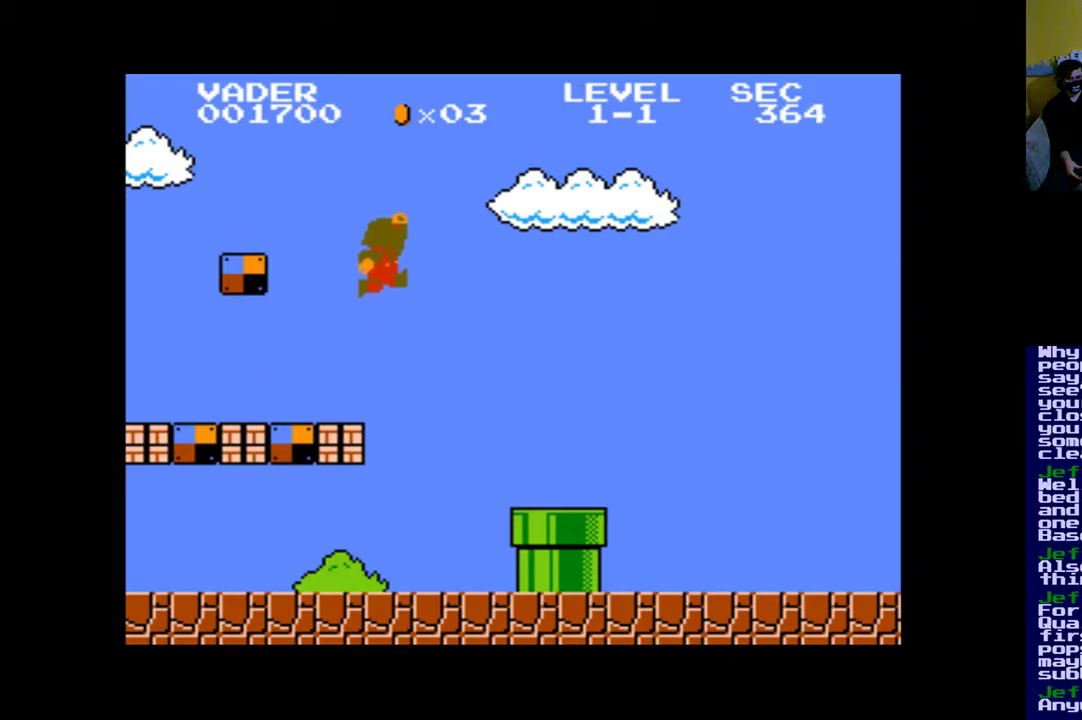
{"buttons": ["A"], "left_stick": "center", "right_stick": "center", "events": [[83, "B", "up"], [150, "A", "down"], [283, "DPAD_RIGHT", "up"]]}
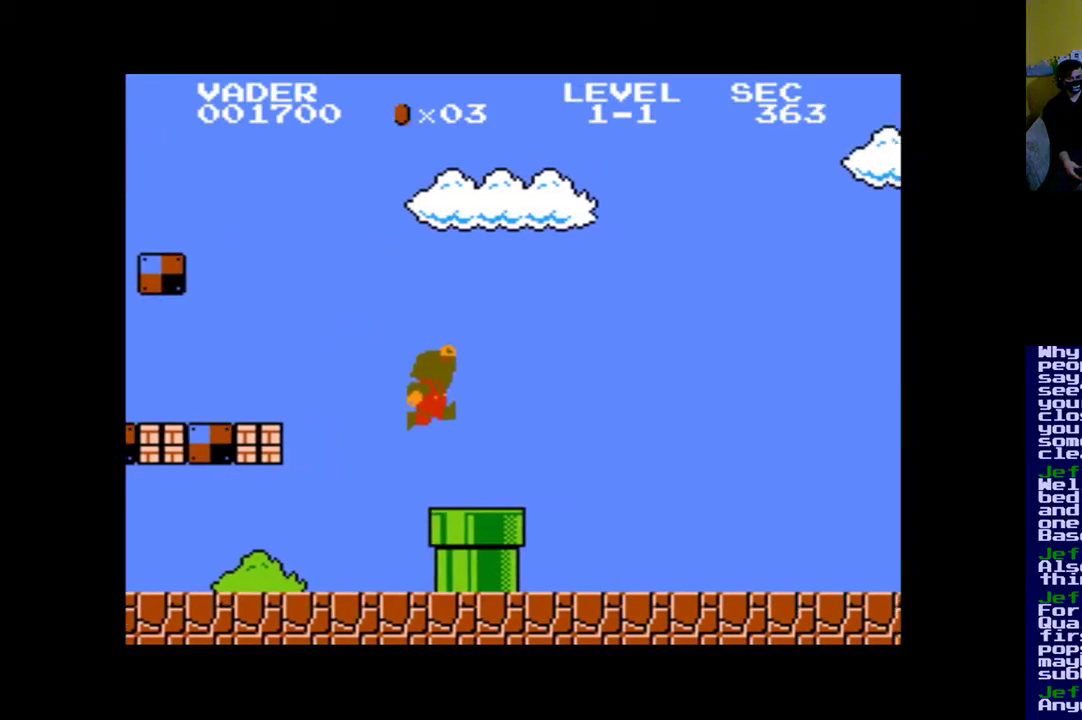
{"buttons": ["DPAD_DOWN"], "left_stick": "center", "right_stick": "center", "events": [[83, "DPAD_DOWN", "down"], [117, "A", "up"]]}
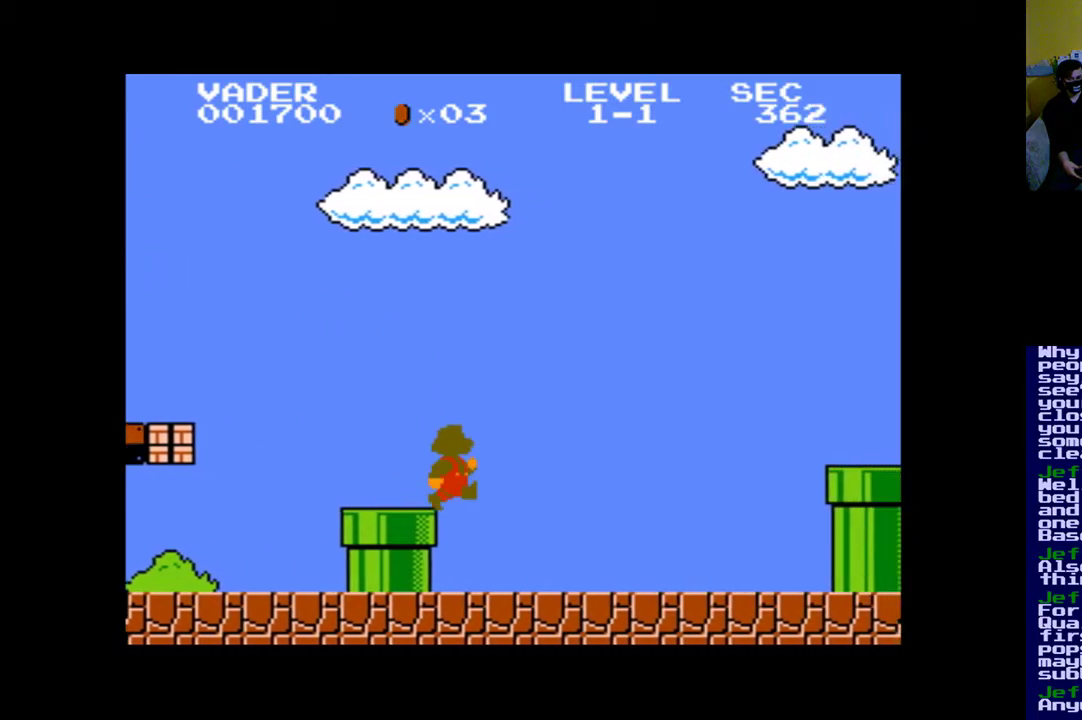
{"buttons": ["B", "DPAD_DOWN"], "left_stick": "center", "right_stick": "center", "events": [[50, "B", "down"]]}
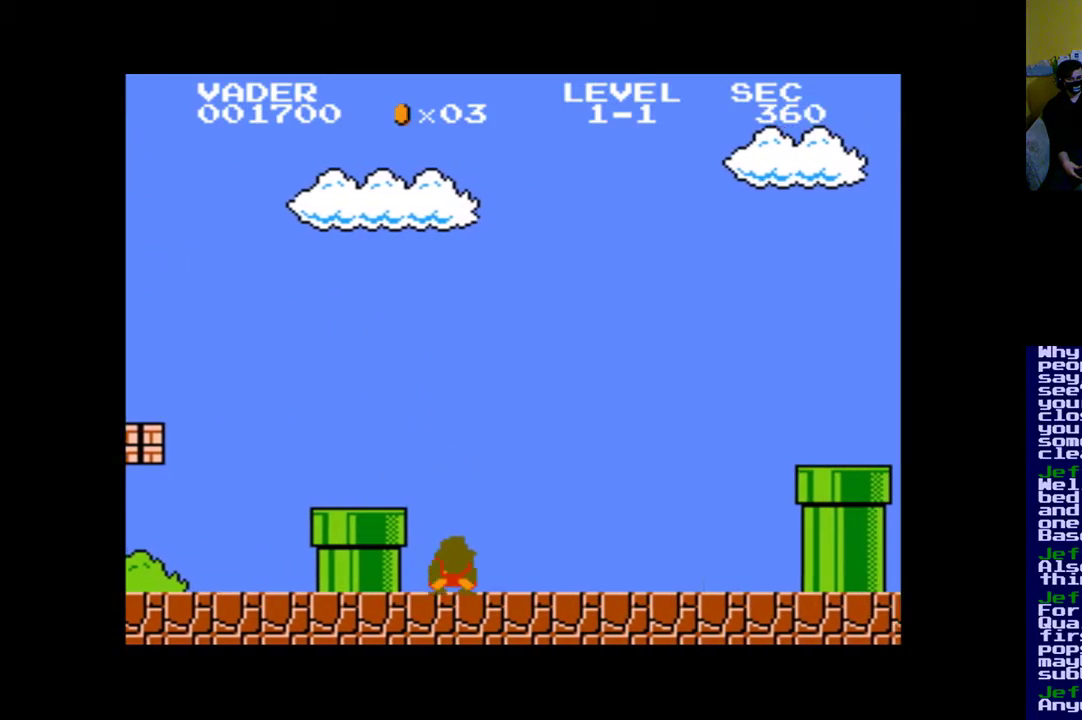
{"buttons": ["DPAD_DOWN", "DPAD_RIGHT"], "left_stick": "center", "right_stick": "center", "events": [[117, "B", "up"], [183, "B", "down"], [283, "B", "up"], [317, "DPAD_RIGHT", "down"], [417, "B", "down"], [483, "B", "up"]]}
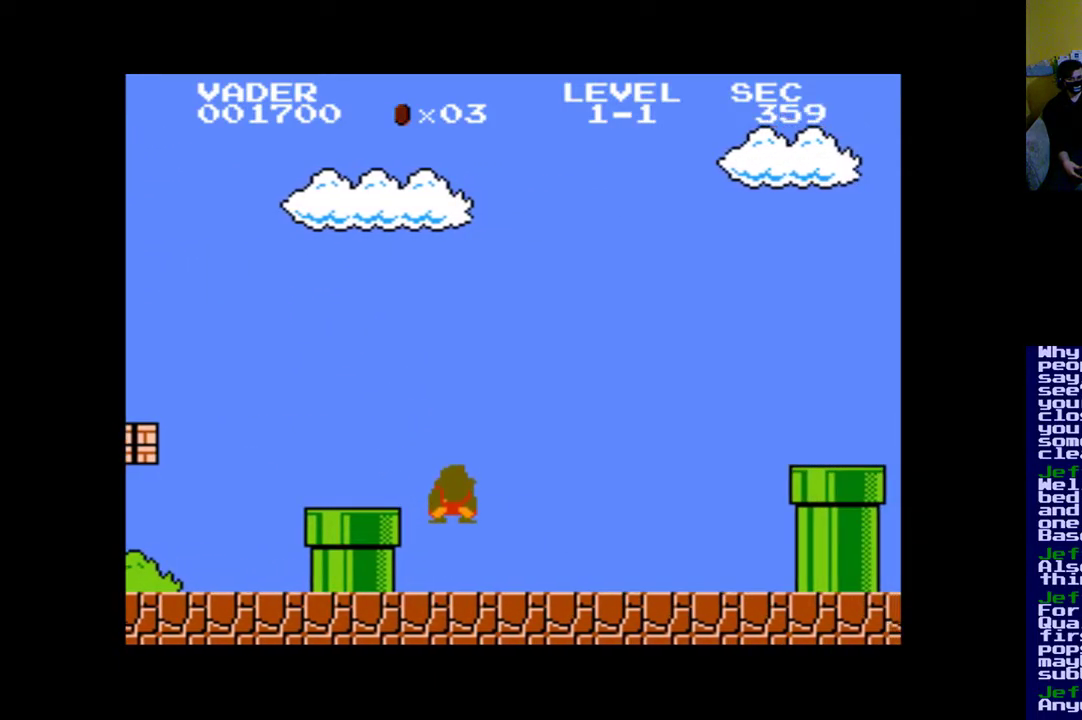
{"buttons": ["B", "DPAD_DOWN", "DPAD_RIGHT"], "left_stick": "center", "right_stick": "center", "events": [[250, "B", "down"]]}
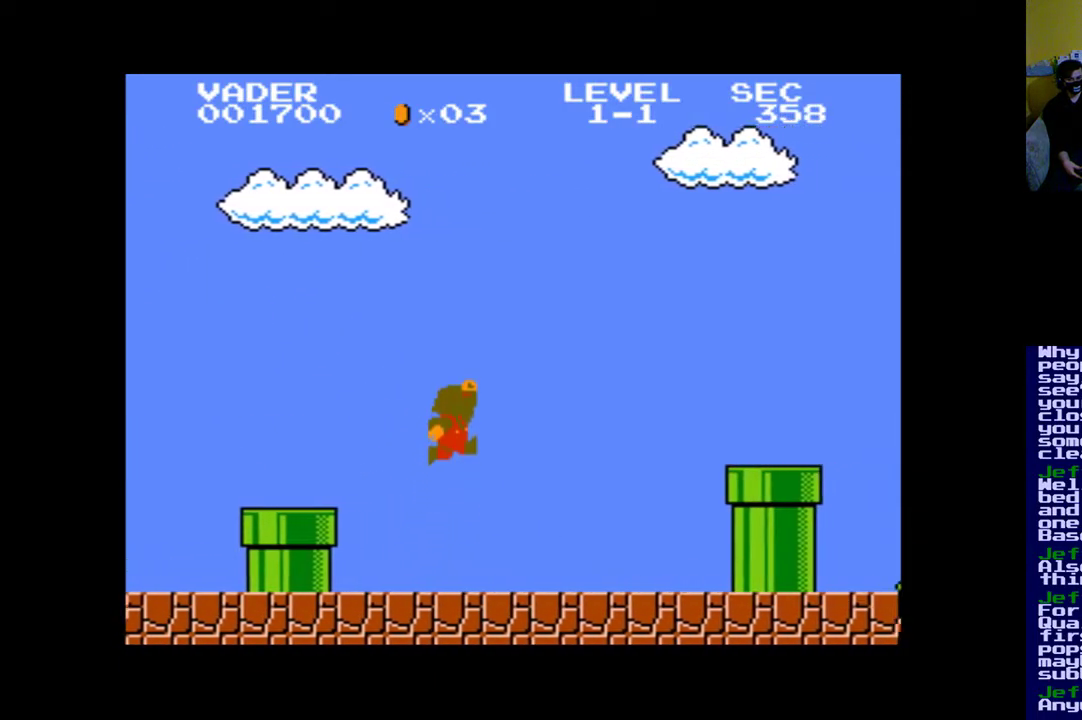
{"buttons": ["DPAD_DOWN", "DPAD_RIGHT"], "left_stick": "center", "right_stick": "center", "events": [[183, "B", "up"]]}
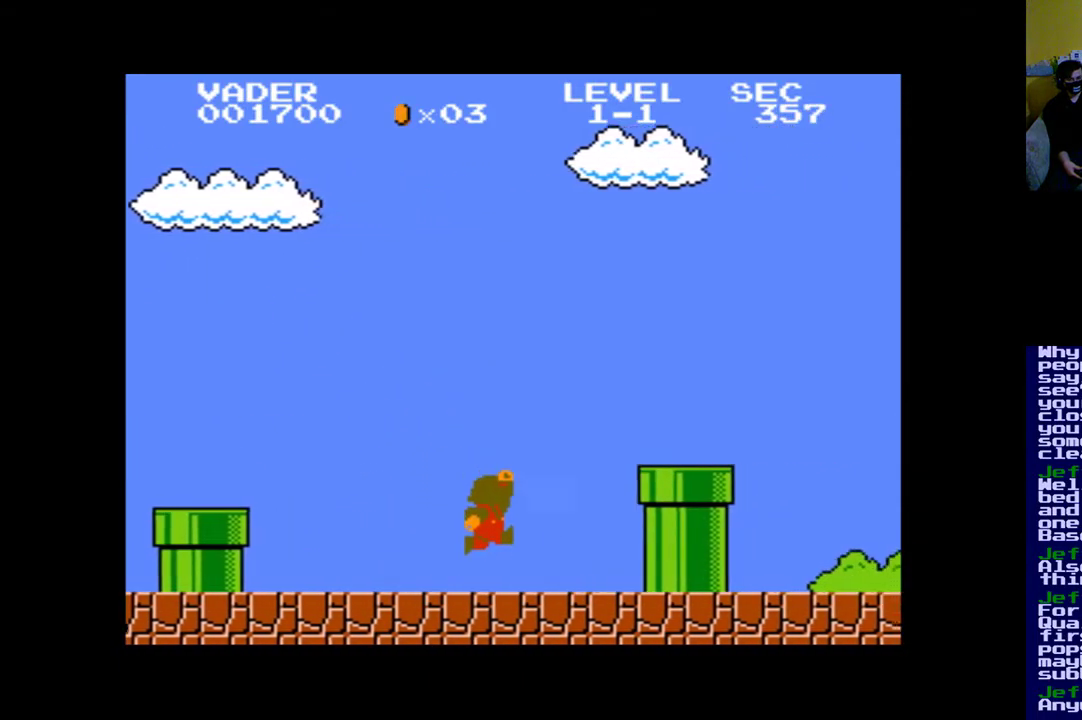
{"buttons": ["B", "DPAD_DOWN", "DPAD_RIGHT"], "left_stick": "center", "right_stick": "center", "events": [[183, "B", "down"]]}